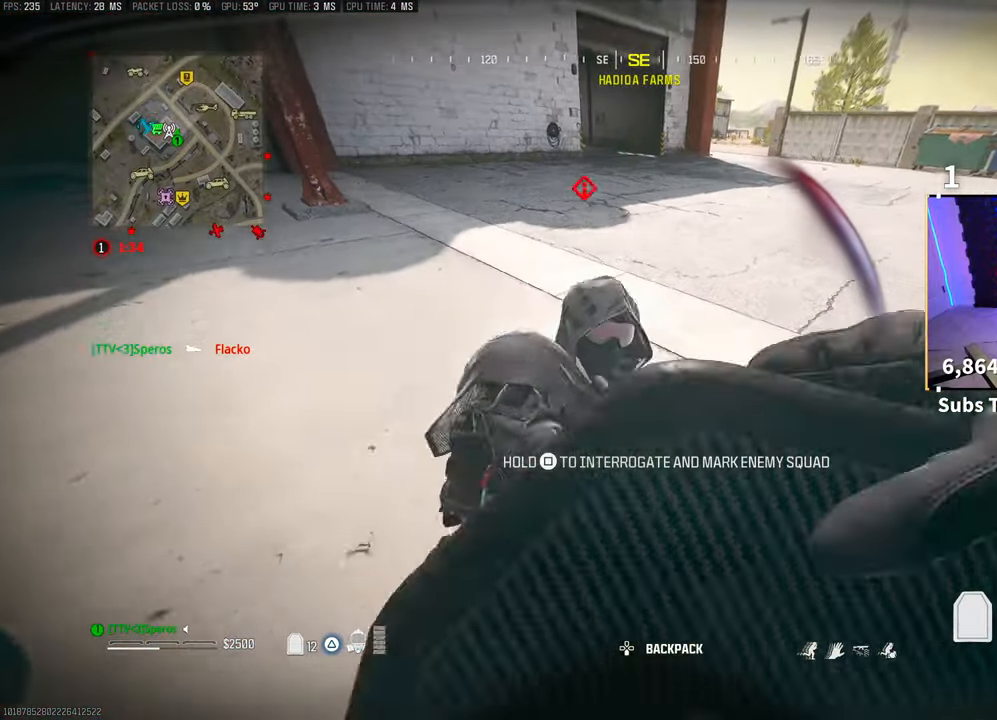
Gameplay with a controller (PlayStation layout); each line is a JSON object with the inputs held at the frame after it. "events" lists button and stick changes between this image and that frame as [ms after this image, input, new state], when the widget could be followed in between. Not read: HOME.
{"buttons": ["CROSS", "TRIANGLE"], "left_stick": "center", "right_stick": "center", "events": [[100, "CROSS", "up"], [200, "R3", "down"], [383, "R3", "up"], [400, "CROSS", "down"]]}
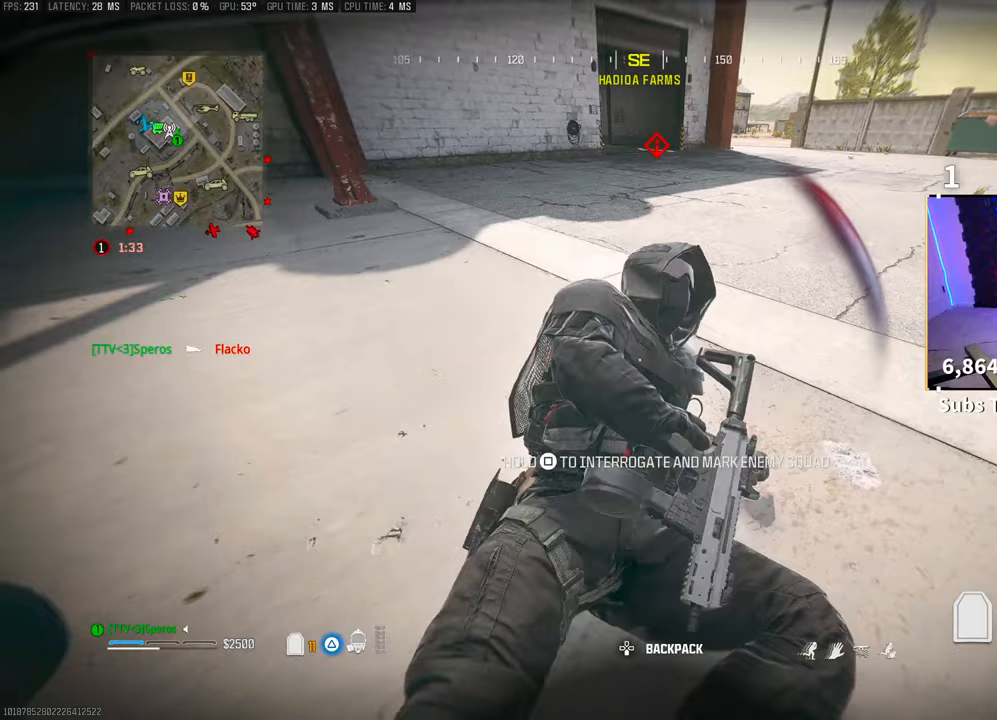
{"buttons": ["TRIANGLE", "R3"], "left_stick": "center", "right_stick": "center", "events": [[33, "CROSS", "up"], [133, "R3", "down"], [250, "CROSS", "down"], [300, "R3", "up"], [400, "CROSS", "up"], [500, "R3", "down"]]}
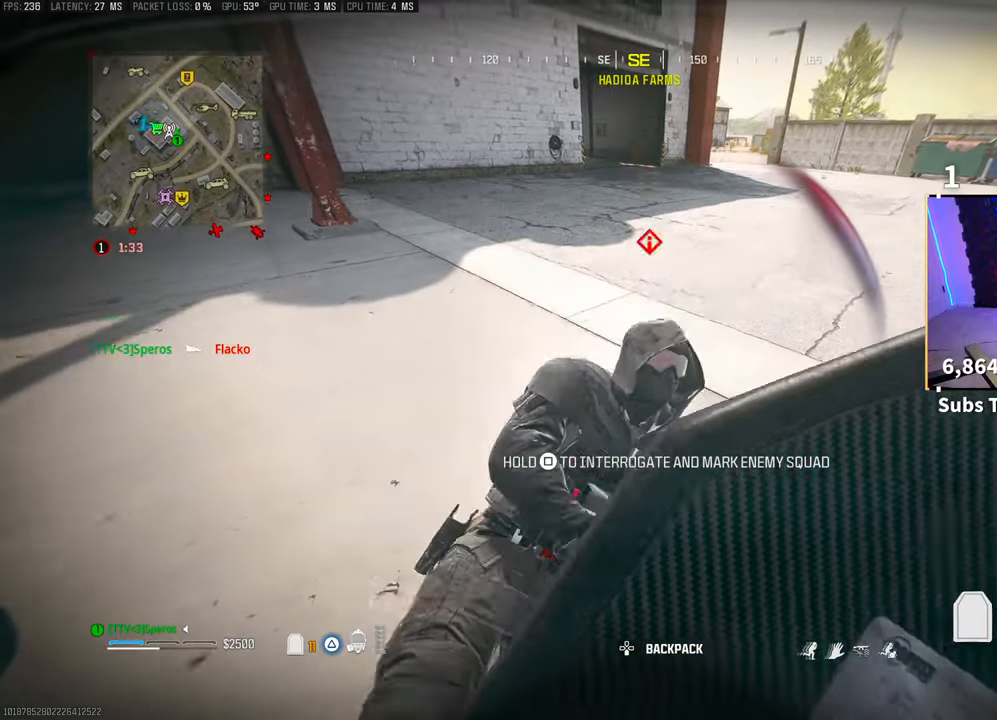
{"buttons": ["TRIANGLE"], "left_stick": "center", "right_stick": "center", "events": [[183, "CROSS", "down"], [183, "R3", "up"], [300, "CROSS", "up"]]}
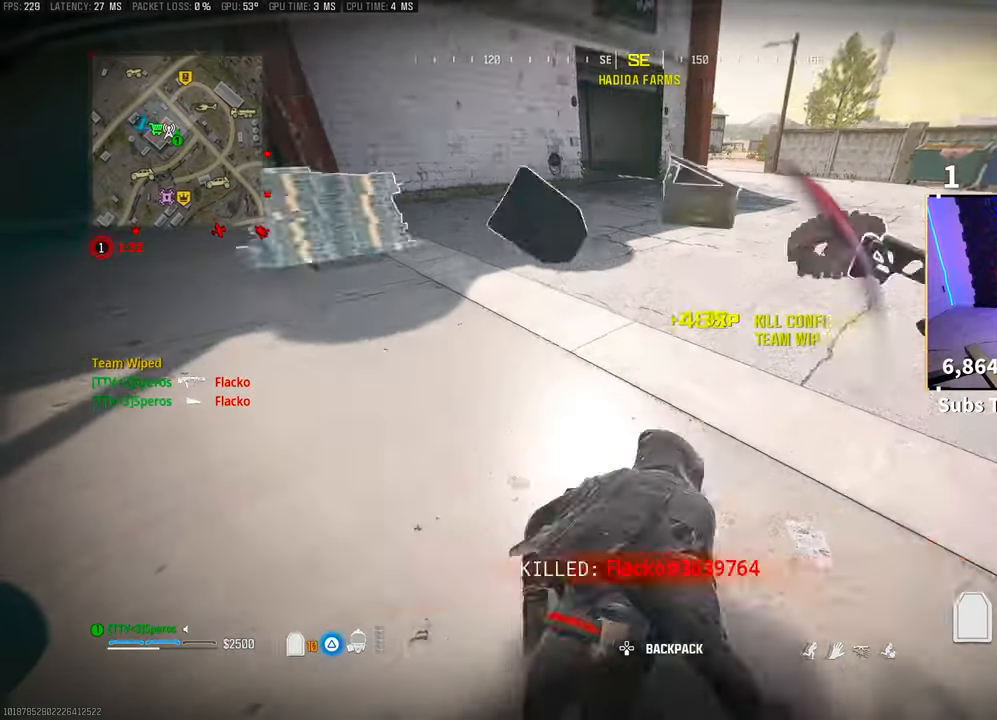
{"buttons": ["TRIANGLE"], "left_stick": "up-left", "right_stick": "center", "events": [[283, "left_stick", "down"], [450, "left_stick", "left"], [500, "left_stick", "up-left"]]}
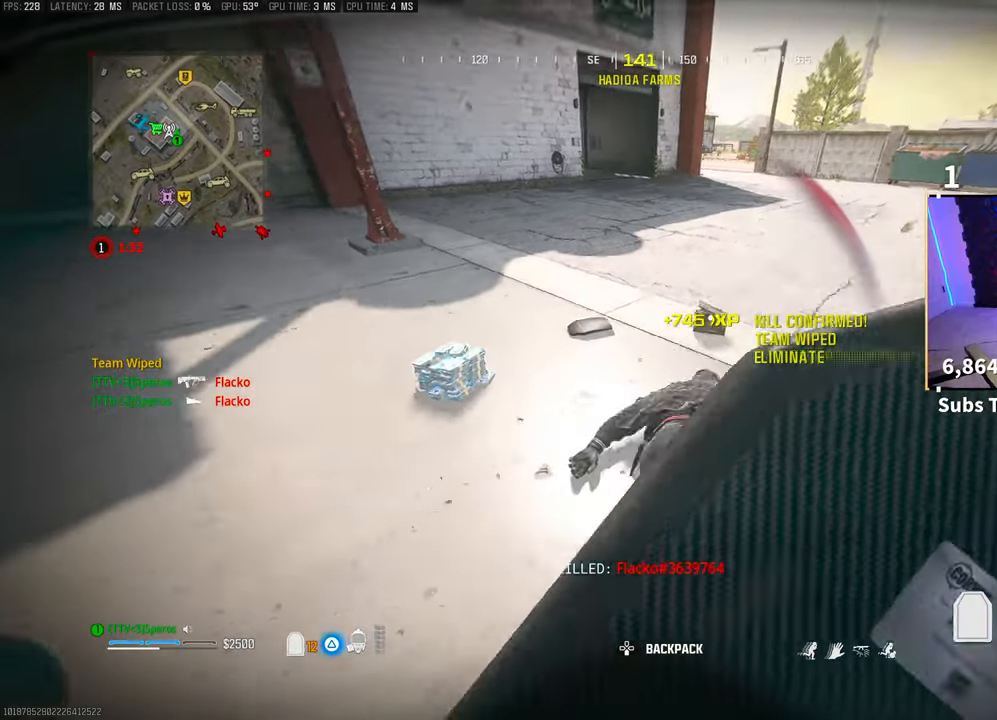
{"buttons": ["TRIANGLE"], "left_stick": "center", "right_stick": "right", "events": [[150, "left_stick", "up"], [200, "right_stick", "right"], [250, "L3", "down"], [350, "L3", "up"], [433, "left_stick", "center"]]}
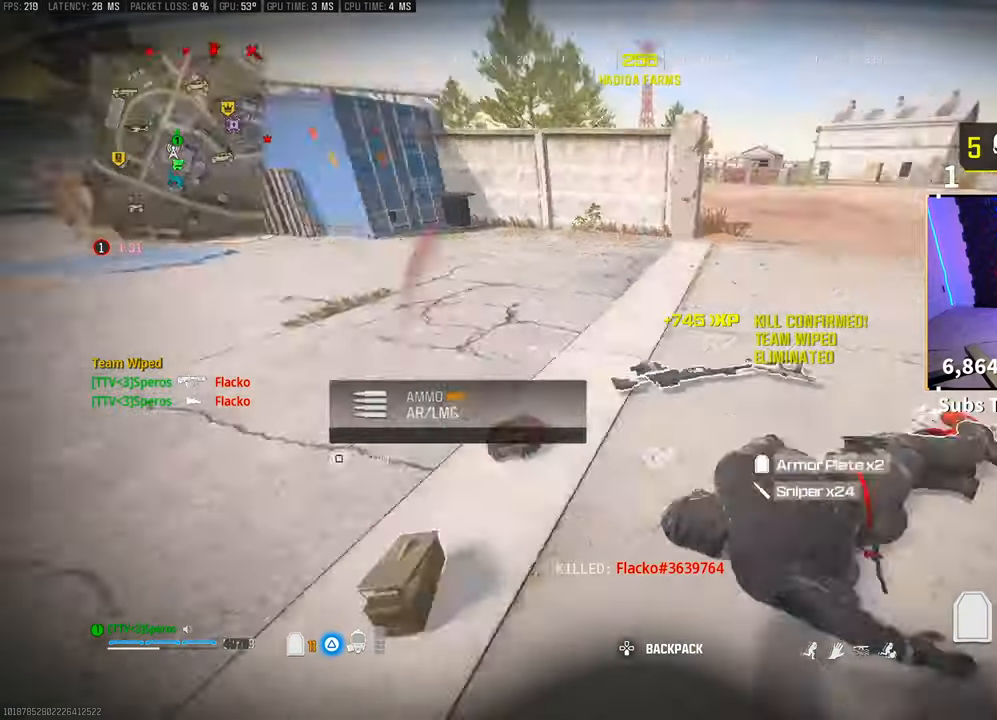
{"buttons": ["TRIANGLE", "L3"], "left_stick": "up", "right_stick": "center", "events": [[100, "right_stick", "center"], [200, "left_stick", "left"], [250, "left_stick", "up-left"], [350, "left_stick", "up"], [400, "L3", "down"]]}
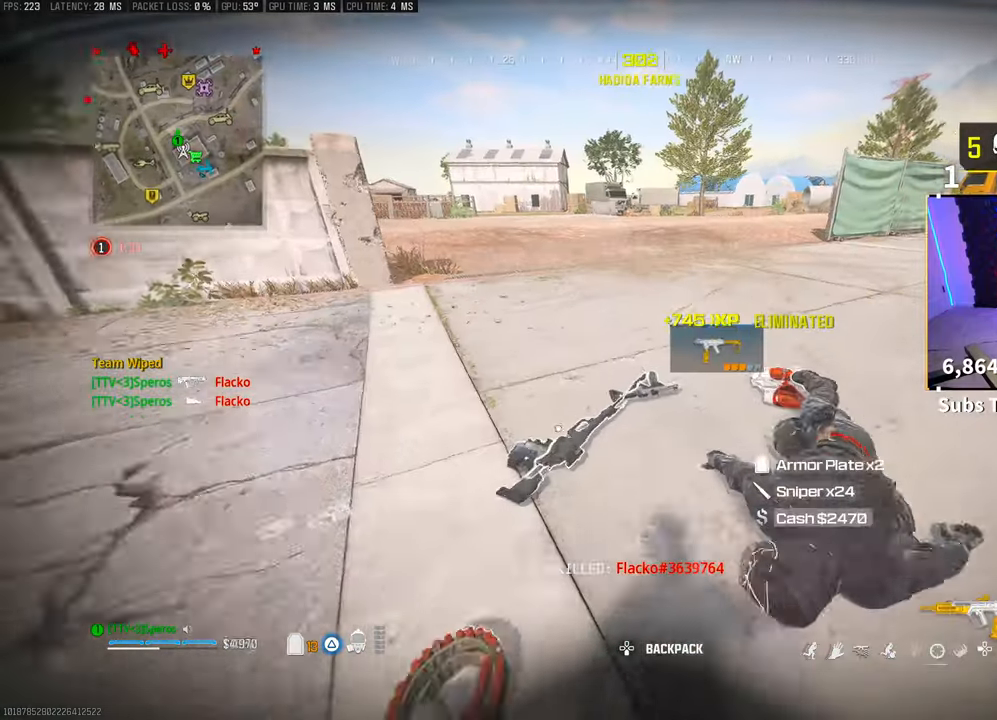
{"buttons": ["SQUARE"], "left_stick": "down-right", "right_stick": "left", "events": [[33, "L3", "up"], [100, "TRIANGLE", "up"], [100, "right_stick", "down-right"], [150, "left_stick", "up-right"], [250, "SQUARE", "down"], [250, "right_stick", "center"], [300, "left_stick", "right"], [350, "right_stick", "left"], [450, "left_stick", "down-right"]]}
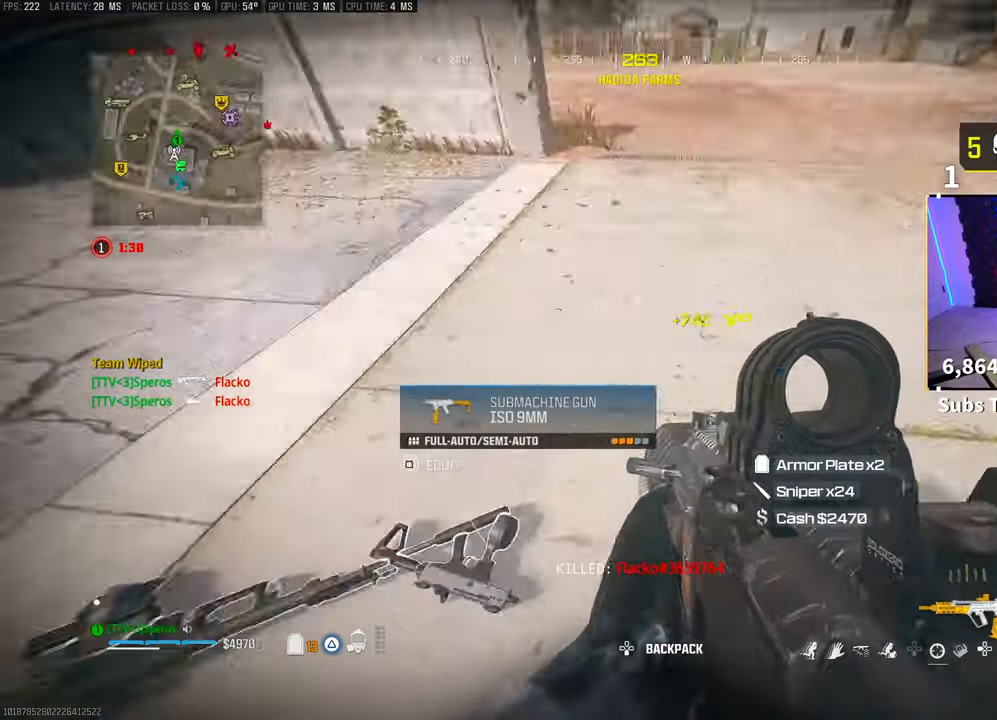
{"buttons": ["SQUARE"], "left_stick": "left", "right_stick": "center", "events": [[50, "right_stick", "center"], [83, "R3", "down"], [133, "CROSS", "down"], [233, "left_stick", "center"], [250, "R3", "up"], [300, "CROSS", "up"], [300, "SQUARE", "up"], [433, "left_stick", "left"], [450, "SQUARE", "down"]]}
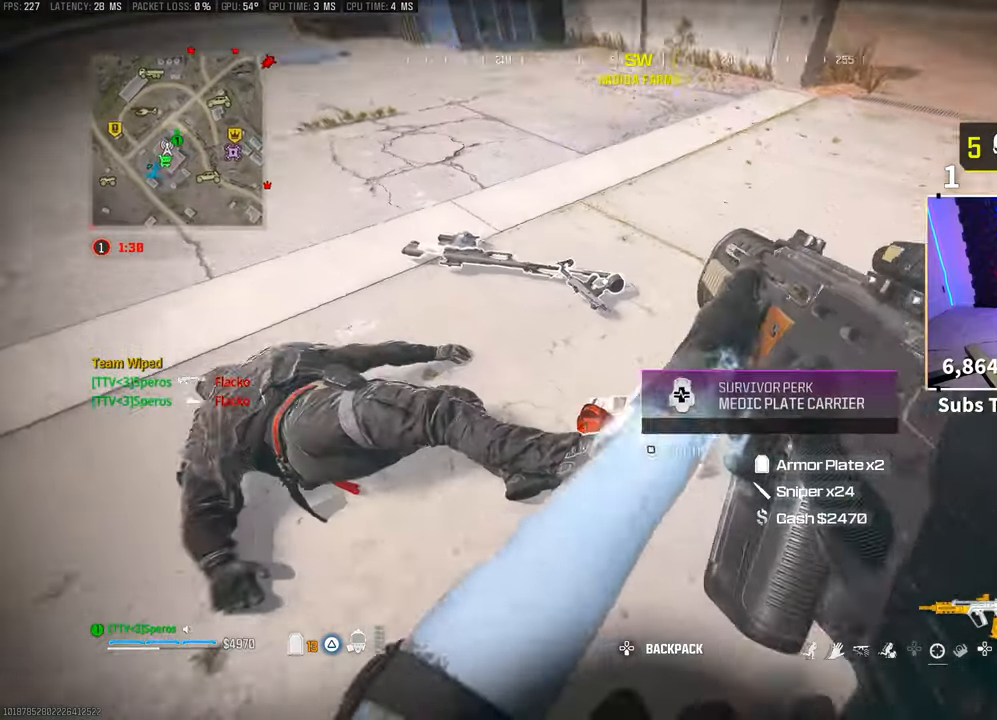
{"buttons": [], "left_stick": "left", "right_stick": "center", "events": [[50, "SQUARE", "up"], [300, "right_stick", "up-right"], [450, "right_stick", "center"]]}
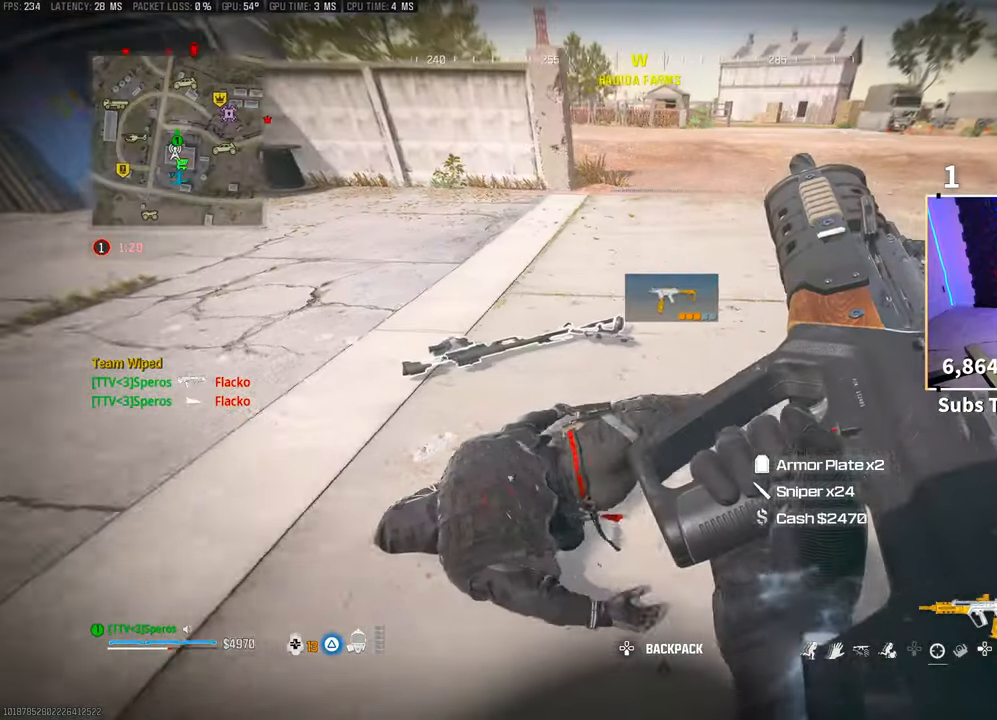
{"buttons": [], "left_stick": "center", "right_stick": "center", "events": [[83, "left_stick", "center"], [183, "right_stick", "up-right"], [350, "left_stick", "left"], [350, "right_stick", "center"], [400, "left_stick", "up-left"], [500, "left_stick", "center"]]}
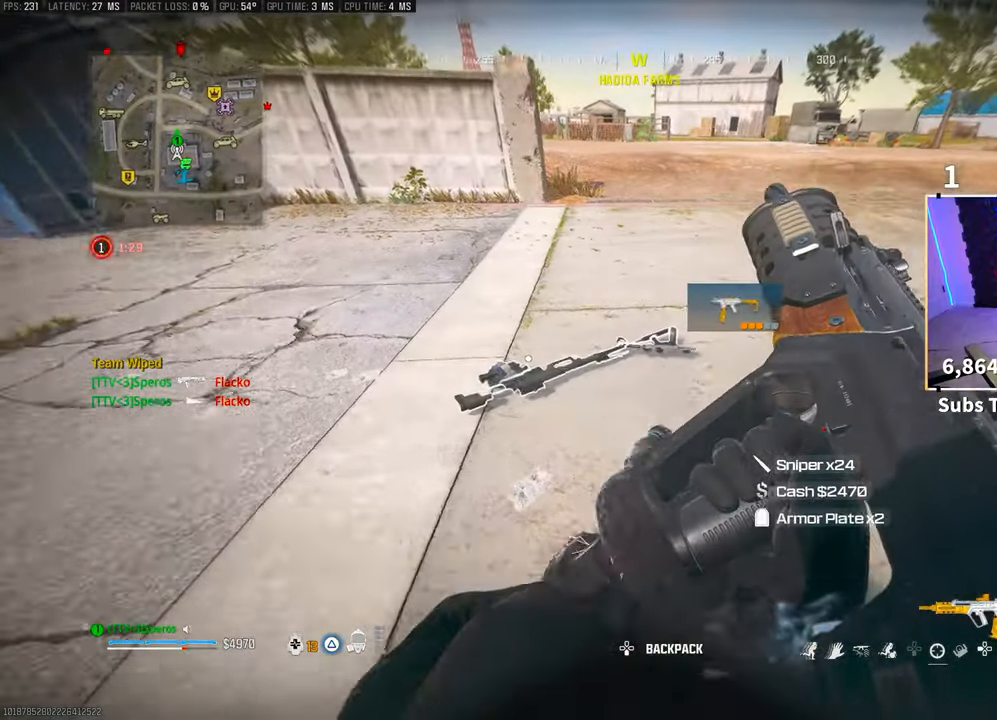
{"buttons": [], "left_stick": "center", "right_stick": "center", "events": [[50, "right_stick", "right"], [150, "right_stick", "center"], [300, "TRIANGLE", "down"], [383, "TRIANGLE", "up"]]}
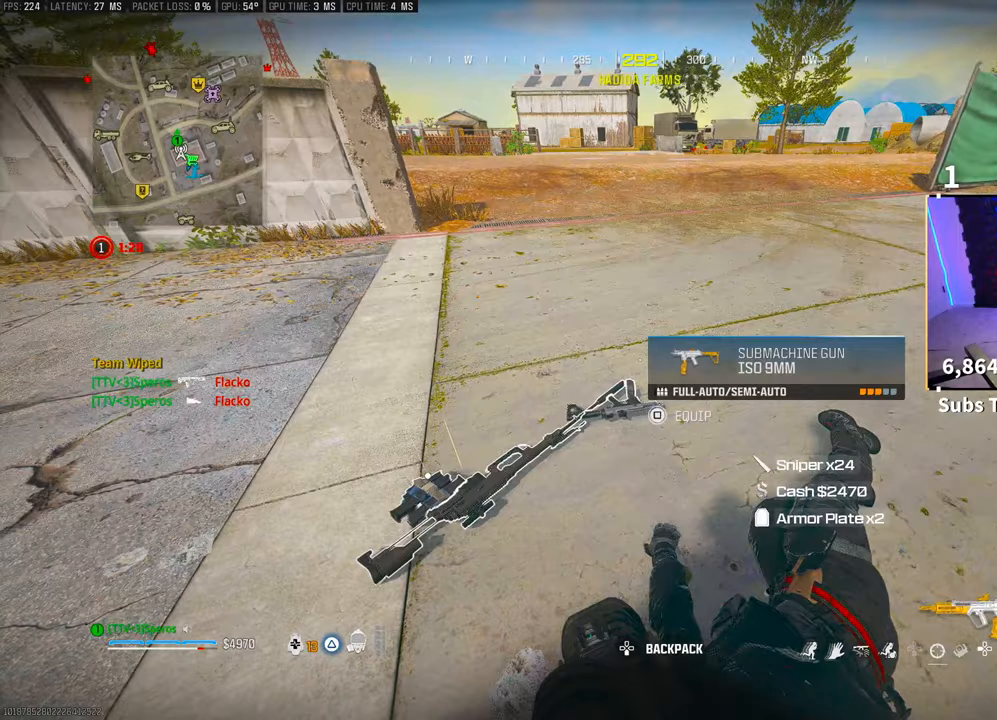
{"buttons": [], "left_stick": "up", "right_stick": "up-right", "events": [[200, "SQUARE", "down"], [300, "SQUARE", "up"], [300, "left_stick", "up"], [350, "right_stick", "up-right"]]}
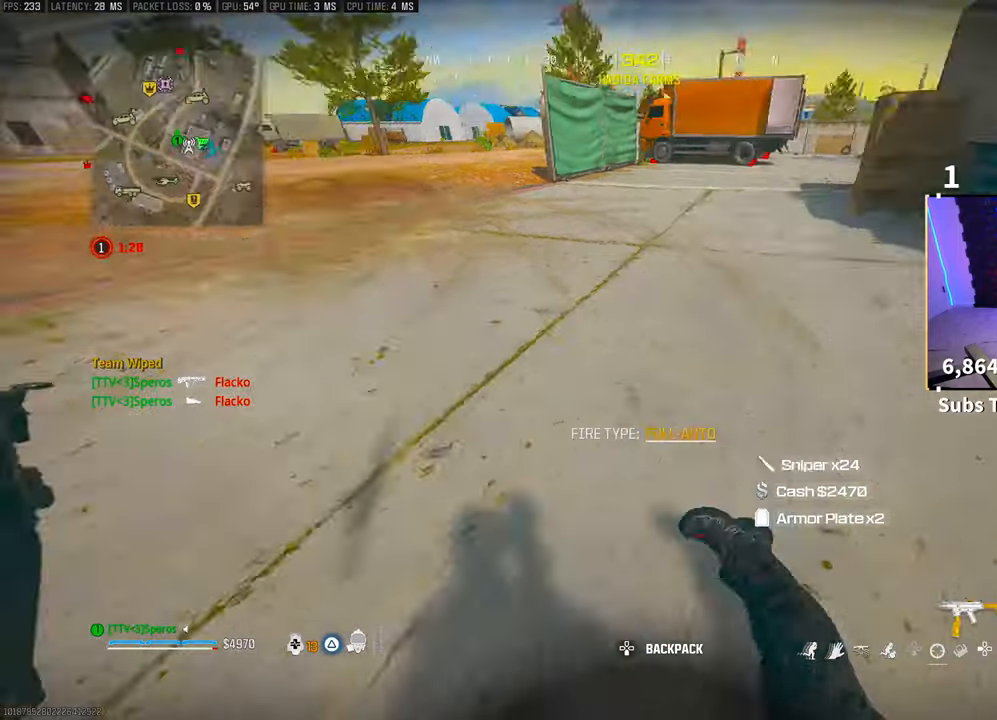
{"buttons": ["SQUARE"], "left_stick": "up-left", "right_stick": "center", "events": [[50, "left_stick", "down"], [150, "right_stick", "center"], [200, "left_stick", "right"], [250, "TRIANGLE", "down"], [250, "left_stick", "center"], [300, "TRIANGLE", "up"], [300, "left_stick", "up-left"], [383, "TRIANGLE", "down"], [433, "SQUARE", "down"], [433, "TRIANGLE", "up"]]}
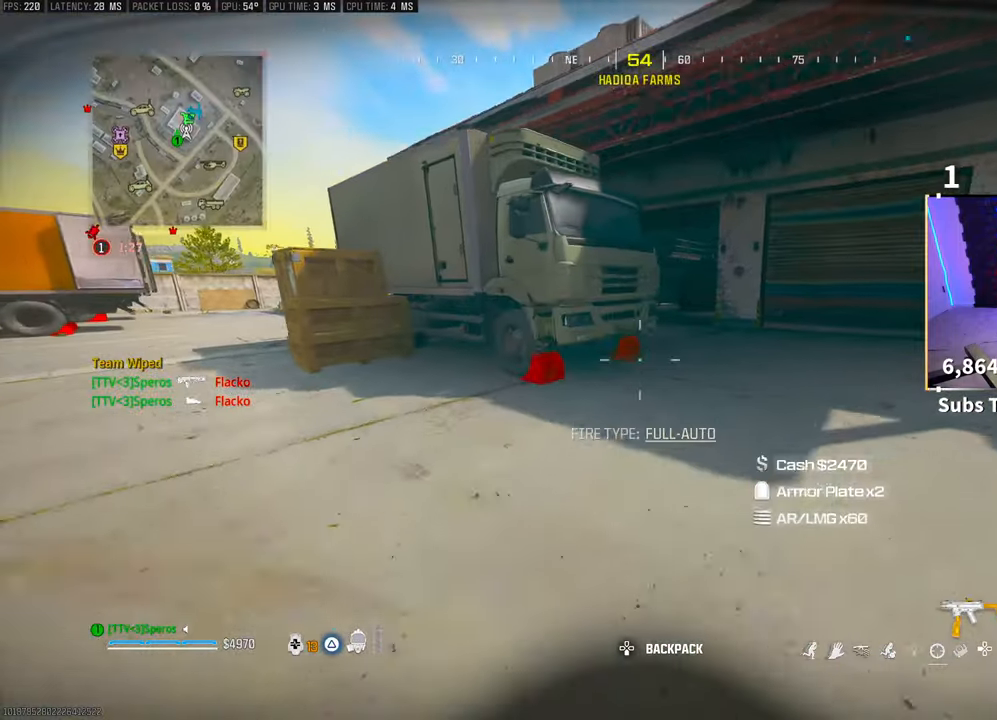
{"buttons": ["SQUARE", "R3"], "left_stick": "up", "right_stick": "center", "events": [[150, "right_stick", "left"], [200, "L3", "down"], [200, "left_stick", "up"], [300, "L3", "up"], [300, "R3", "down"], [300, "right_stick", "center"], [433, "R3", "up"], [483, "R3", "down"]]}
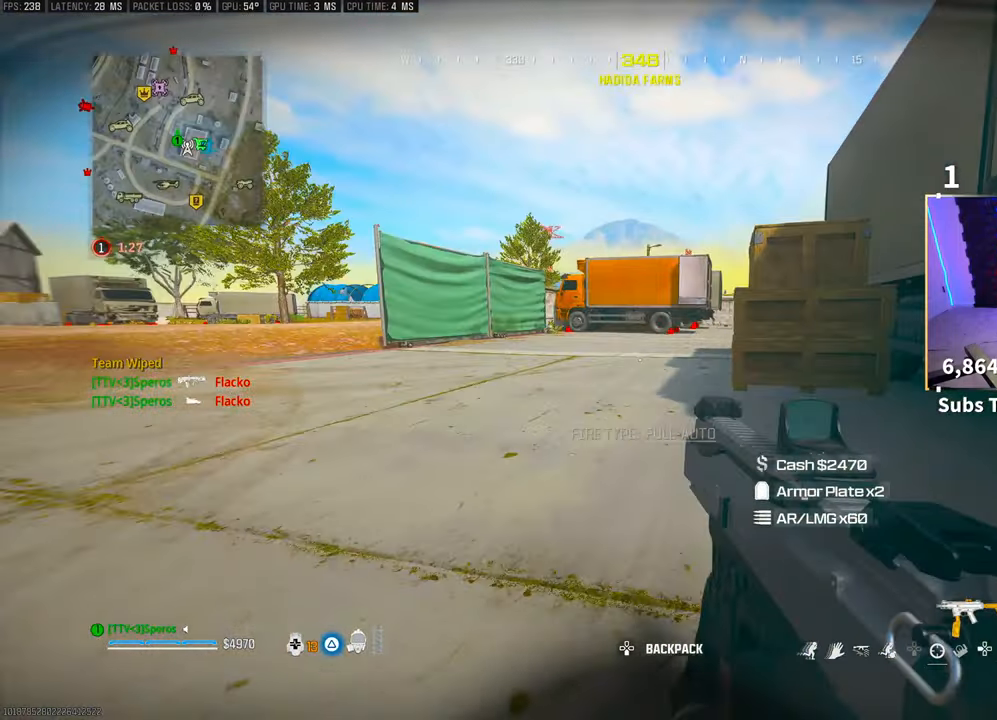
{"buttons": [], "left_stick": "up", "right_stick": "center", "events": [[33, "CROSS", "down"], [50, "SQUARE", "up"], [133, "R3", "up"], [150, "CROSS", "up"]]}
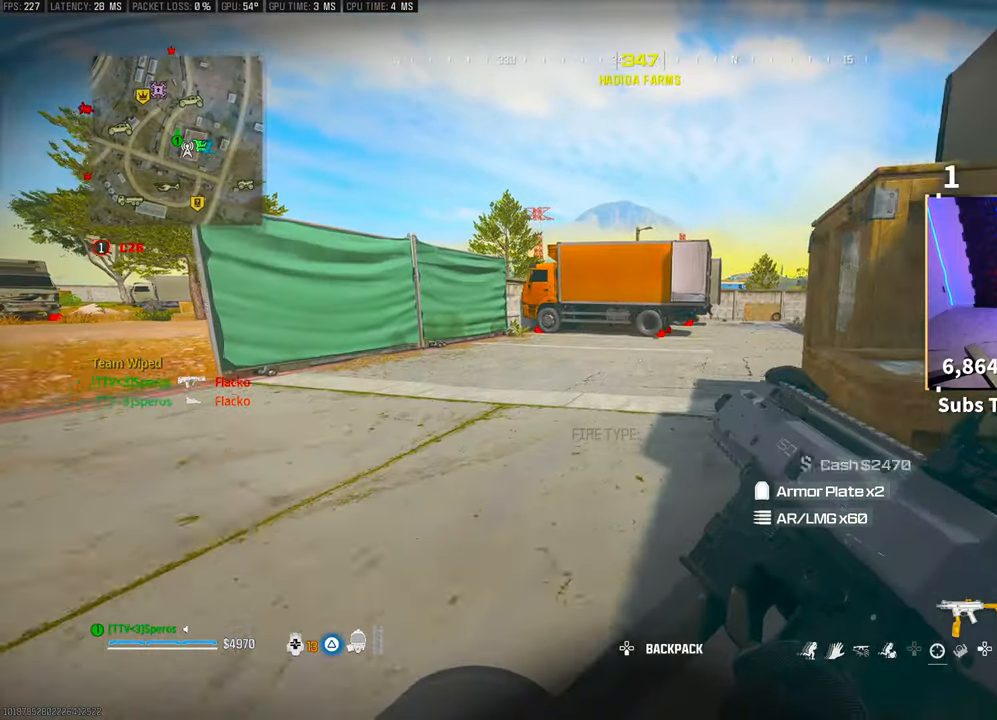
{"buttons": [], "left_stick": "down-left", "right_stick": "right", "events": [[33, "SQUARE", "down"], [150, "SQUARE", "up"], [150, "right_stick", "right"], [200, "CROSS", "down"], [250, "left_stick", "up-left"], [350, "CROSS", "up"], [500, "left_stick", "down-left"]]}
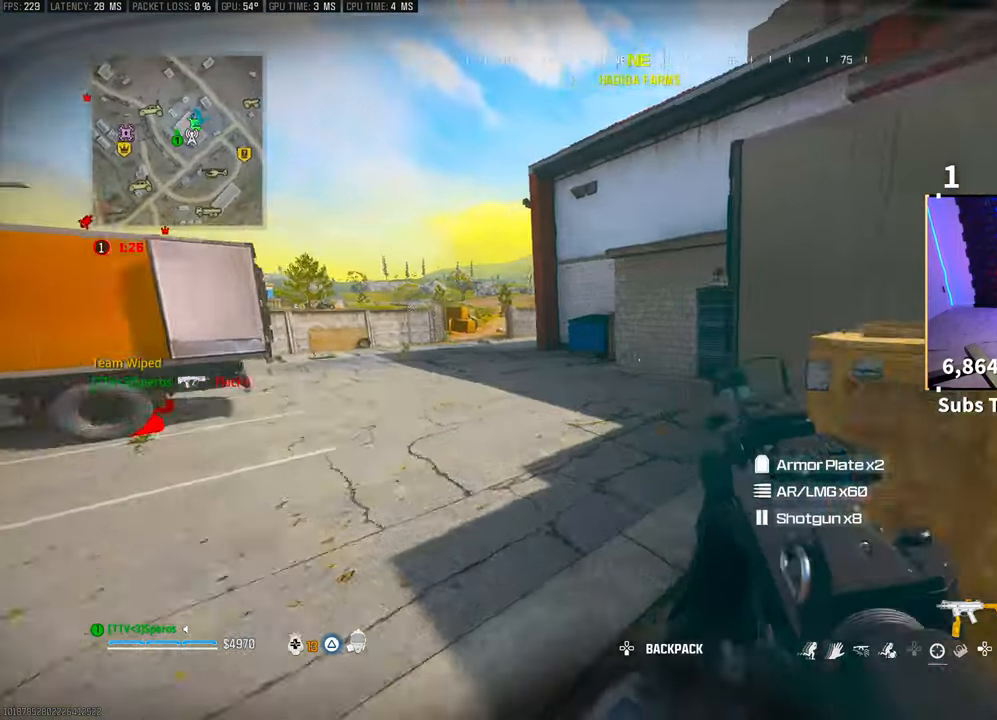
{"buttons": [], "left_stick": "up", "right_stick": "center", "events": [[33, "left_stick", "center"], [100, "left_stick", "down-right"], [233, "right_stick", "center"], [300, "left_stick", "up-right"], [333, "TRIANGLE", "down"], [383, "TRIANGLE", "up"], [450, "TRIANGLE", "down"], [450, "left_stick", "up"], [500, "TRIANGLE", "up"]]}
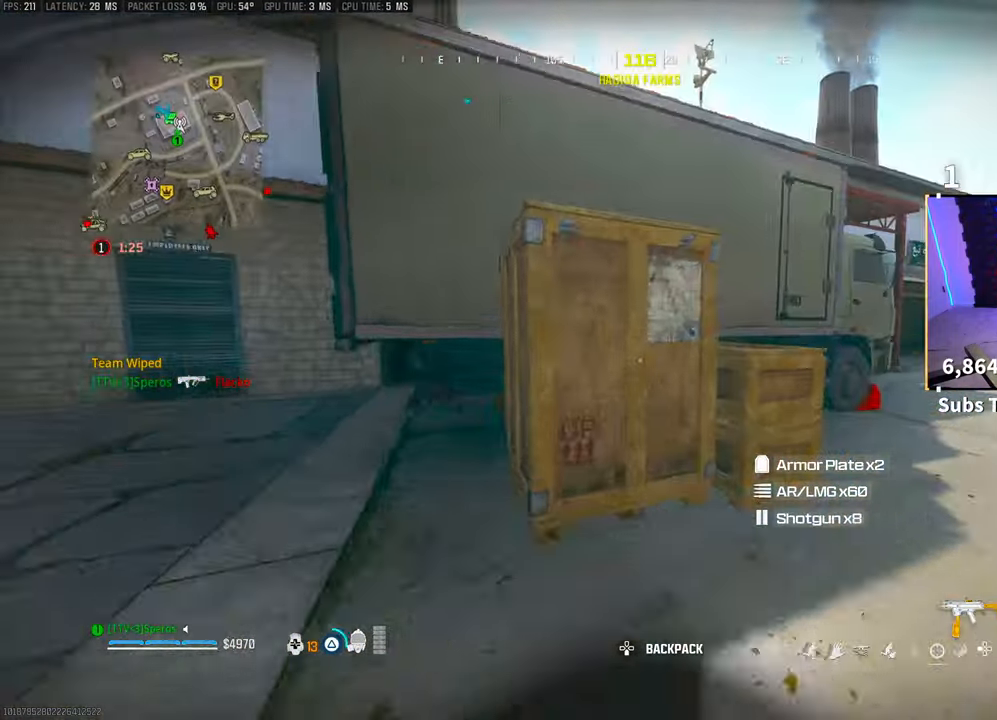
{"buttons": [], "left_stick": "up", "right_stick": "center", "events": [[50, "L3", "down"], [133, "CROSS", "down"], [133, "L3", "up"], [150, "right_stick", "down-left"], [200, "right_stick", "center"], [300, "CROSS", "up"], [350, "CROSS", "down"], [450, "CROSS", "up"]]}
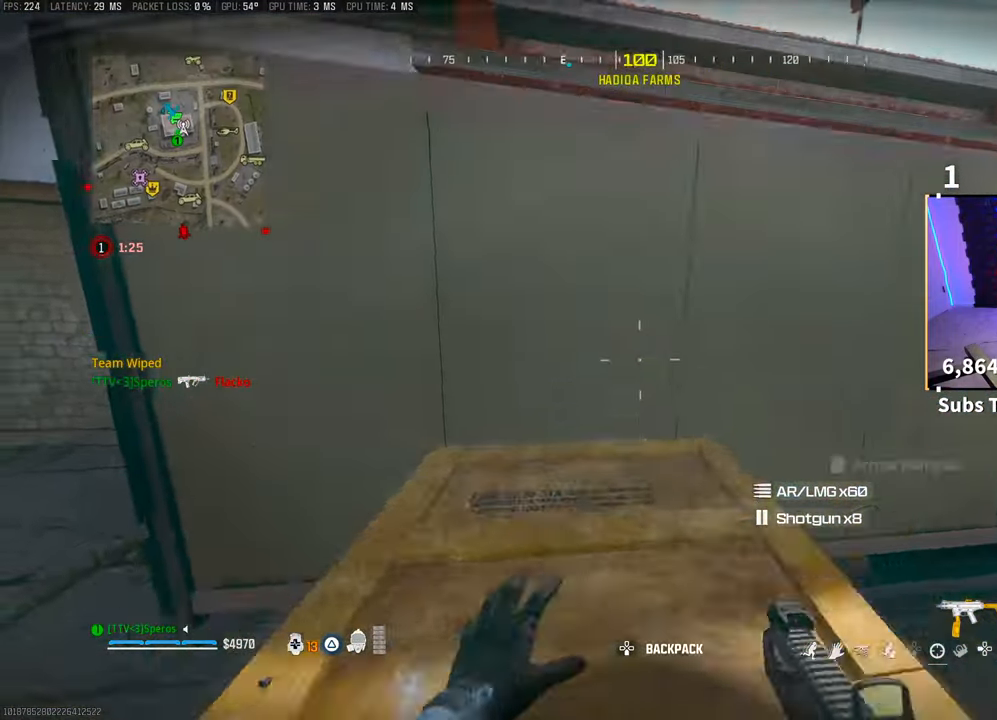
{"buttons": ["CROSS", "L3"], "left_stick": "up", "right_stick": "center", "events": [[33, "CROSS", "down"], [133, "left_stick", "center"], [150, "CROSS", "up"], [283, "left_stick", "up"], [300, "CROSS", "down"], [433, "CROSS", "up"], [450, "L3", "down"], [500, "CROSS", "down"]]}
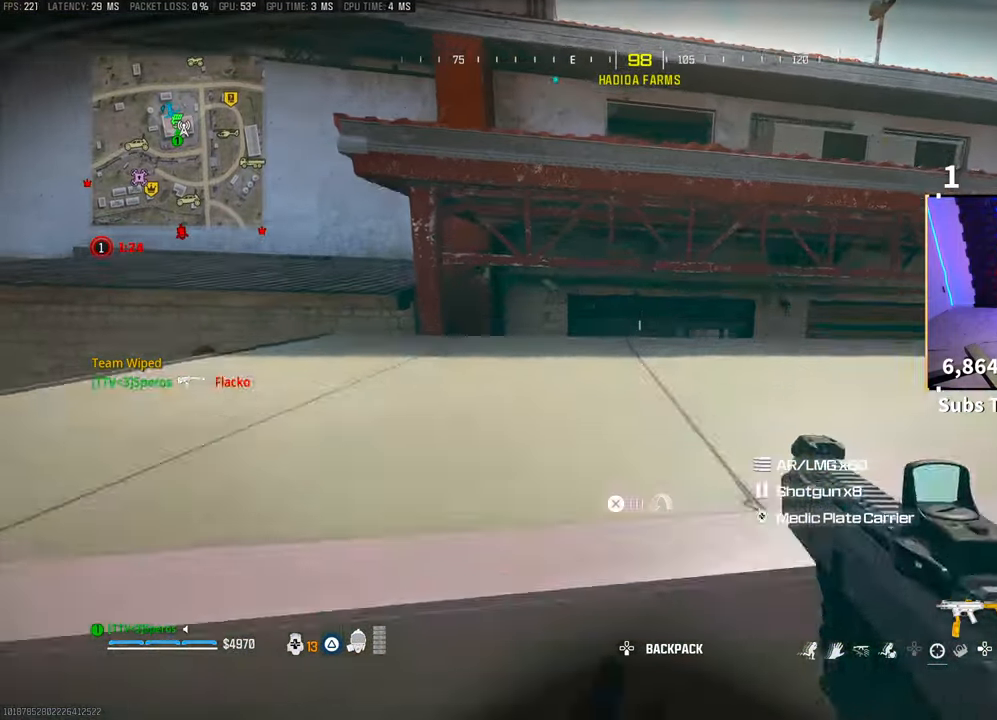
{"buttons": [], "left_stick": "center", "right_stick": "center", "events": [[50, "L3", "up"], [133, "CROSS", "up"], [200, "left_stick", "center"], [250, "right_stick", "up-right"], [300, "right_stick", "center"], [383, "TRIANGLE", "down"], [450, "TRIANGLE", "up"]]}
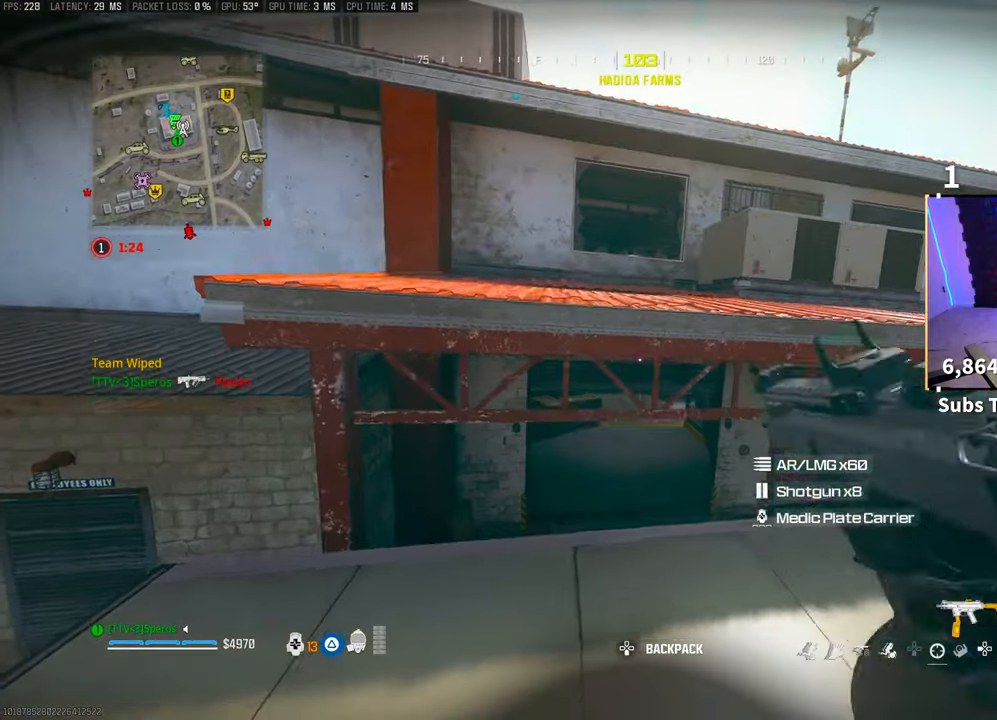
{"buttons": ["CROSS"], "left_stick": "up", "right_stick": "center", "events": [[33, "TRIANGLE", "down"], [50, "left_stick", "up"], [83, "TRIANGLE", "up"], [133, "L3", "down"], [250, "CROSS", "down"], [250, "L3", "up"], [383, "CROSS", "up"], [450, "CROSS", "down"]]}
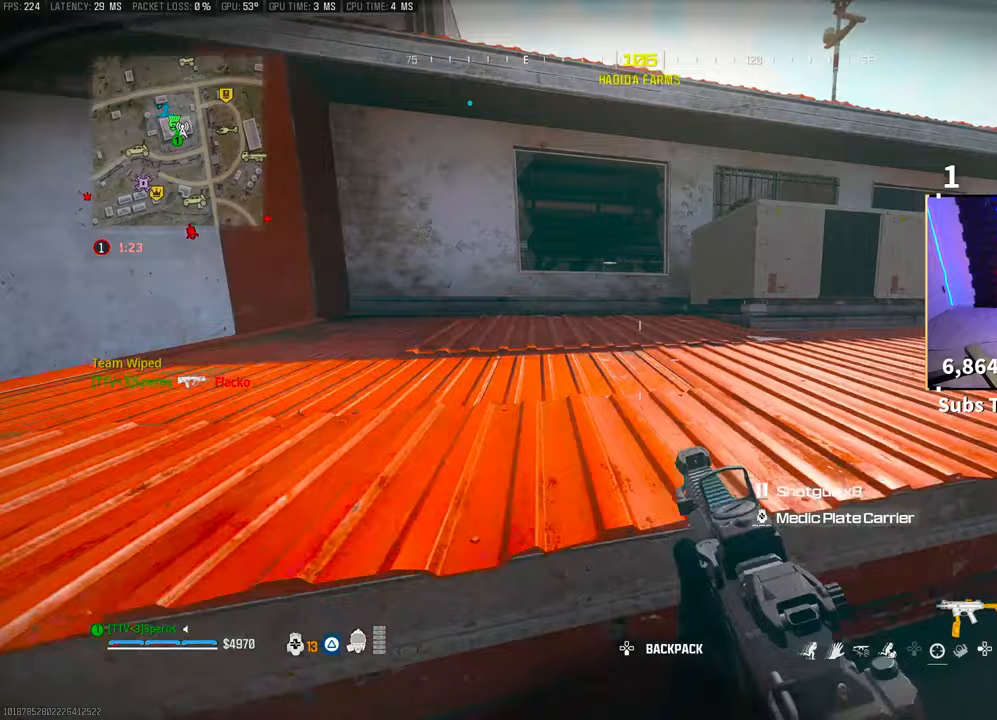
{"buttons": [], "left_stick": "up", "right_stick": "center", "events": [[50, "CROSS", "up"], [133, "CROSS", "down"], [250, "CROSS", "up"], [250, "right_stick", "right"], [383, "right_stick", "center"]]}
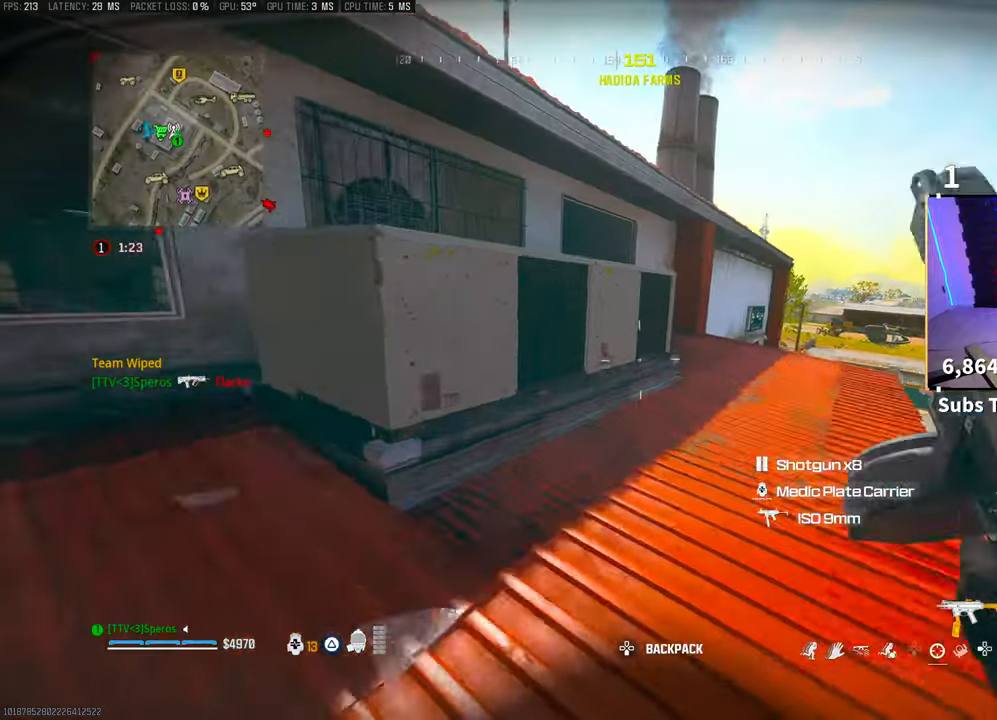
{"buttons": ["CROSS"], "left_stick": "up", "right_stick": "center", "events": [[100, "right_stick", "left"], [200, "CROSS", "down"], [300, "right_stick", "center"], [350, "CROSS", "up"], [433, "CROSS", "down"]]}
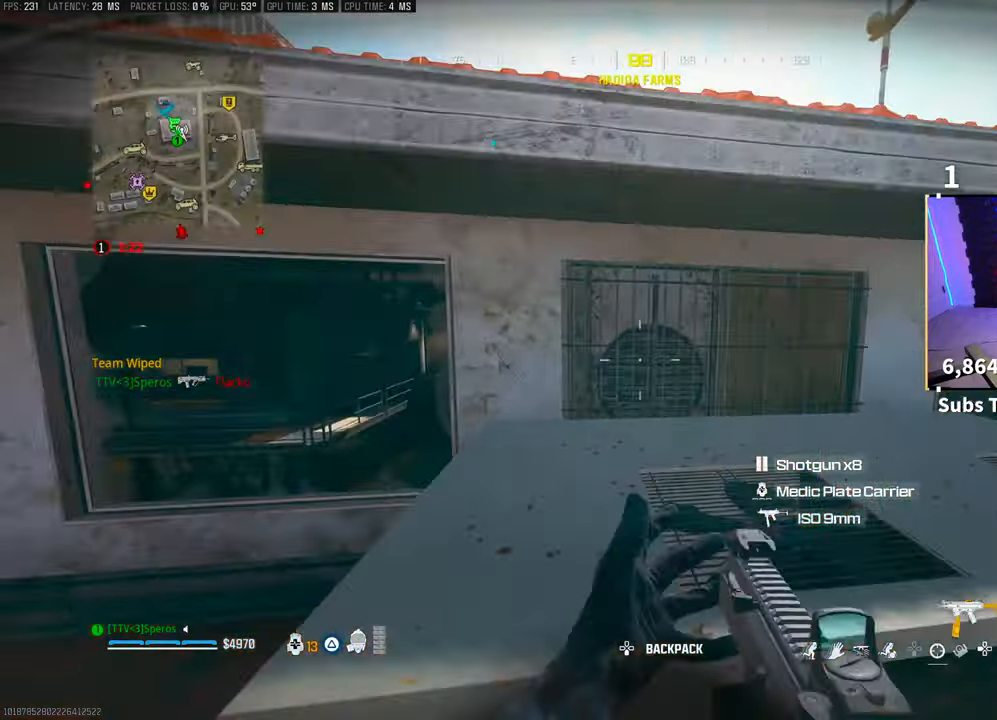
{"buttons": [], "left_stick": "center", "right_stick": "center", "events": [[33, "L3", "down"], [50, "CROSS", "up"], [133, "CROSS", "down"], [150, "L3", "up"], [250, "CROSS", "up"], [250, "left_stick", "center"]]}
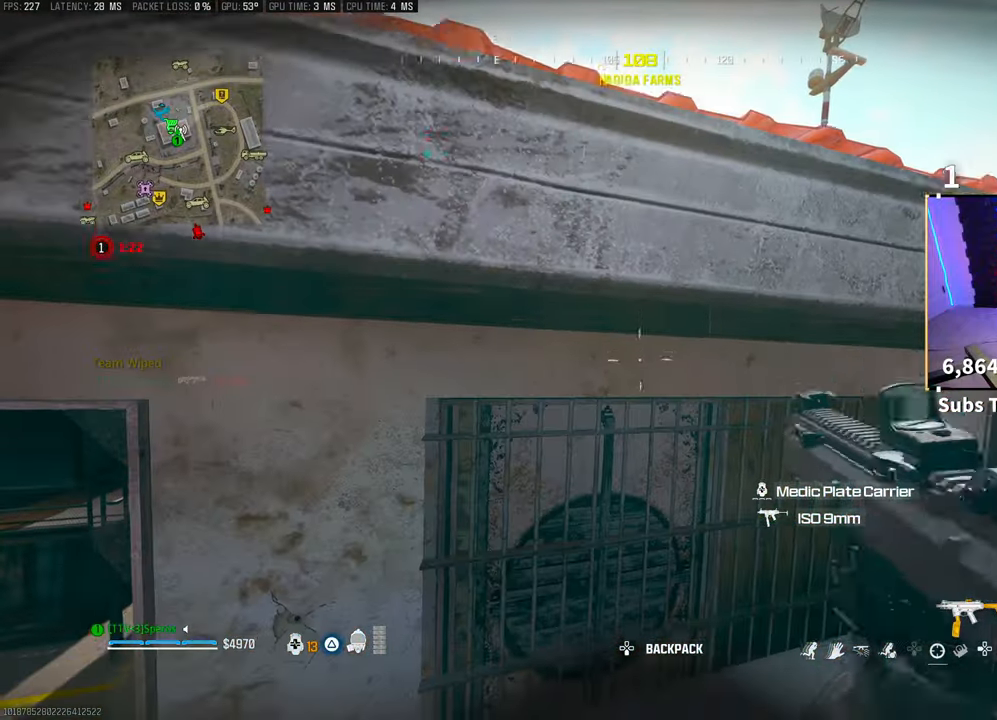
{"buttons": ["CROSS", "L3"], "left_stick": "up", "right_stick": "center", "events": [[50, "CROSS", "down"], [50, "left_stick", "up"], [100, "L3", "down"], [200, "CROSS", "up"], [233, "L3", "up"], [250, "CROSS", "down"], [283, "L3", "down"], [350, "CROSS", "up"], [400, "L3", "up"], [433, "CROSS", "down"], [450, "L3", "down"]]}
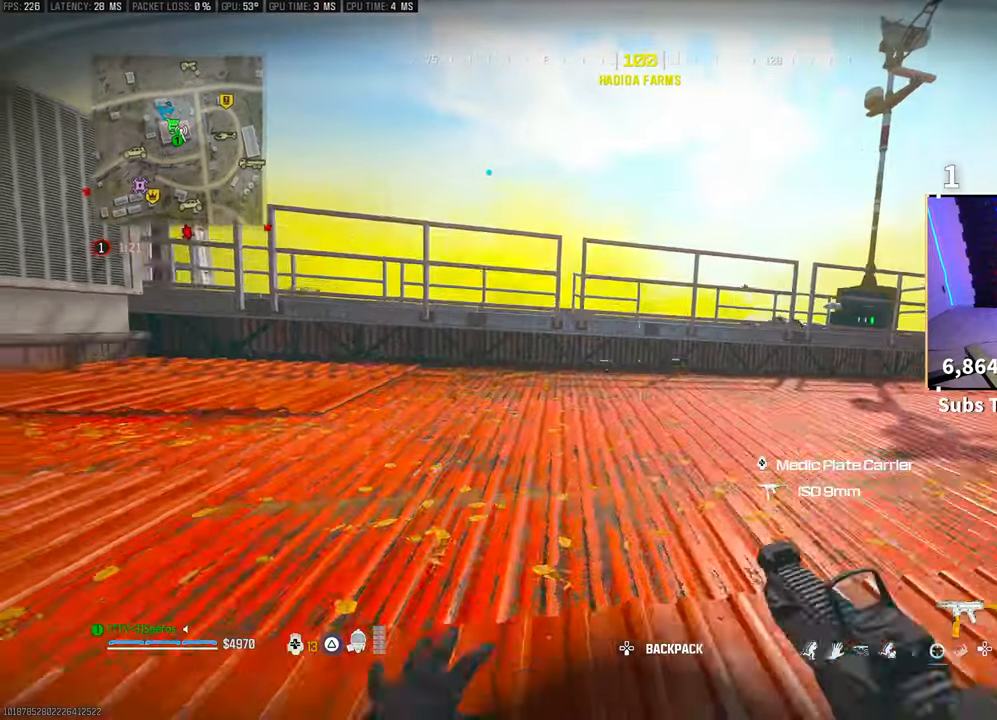
{"buttons": ["TRIANGLE"], "left_stick": "up", "right_stick": "center", "events": [[50, "CROSS", "up"], [83, "L3", "up"], [150, "right_stick", "down-right"], [200, "right_stick", "right"], [333, "L3", "down"], [383, "right_stick", "center"], [433, "L3", "up"], [450, "TRIANGLE", "down"]]}
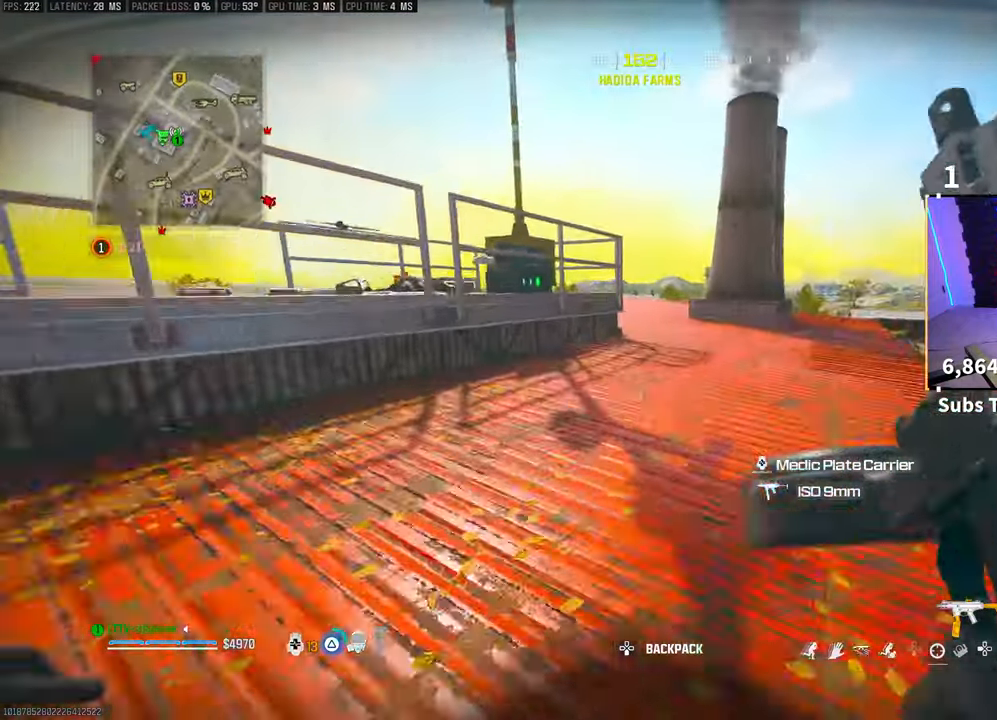
{"buttons": ["CROSS", "R3"], "left_stick": "up", "right_stick": "center", "events": [[33, "L3", "down"], [33, "TRIANGLE", "up"], [100, "TRIANGLE", "down"], [133, "L3", "up"], [150, "TRIANGLE", "up"], [183, "L3", "down"], [300, "L3", "up"], [333, "R3", "down"], [433, "R3", "up"], [483, "R3", "down"], [500, "CROSS", "down"]]}
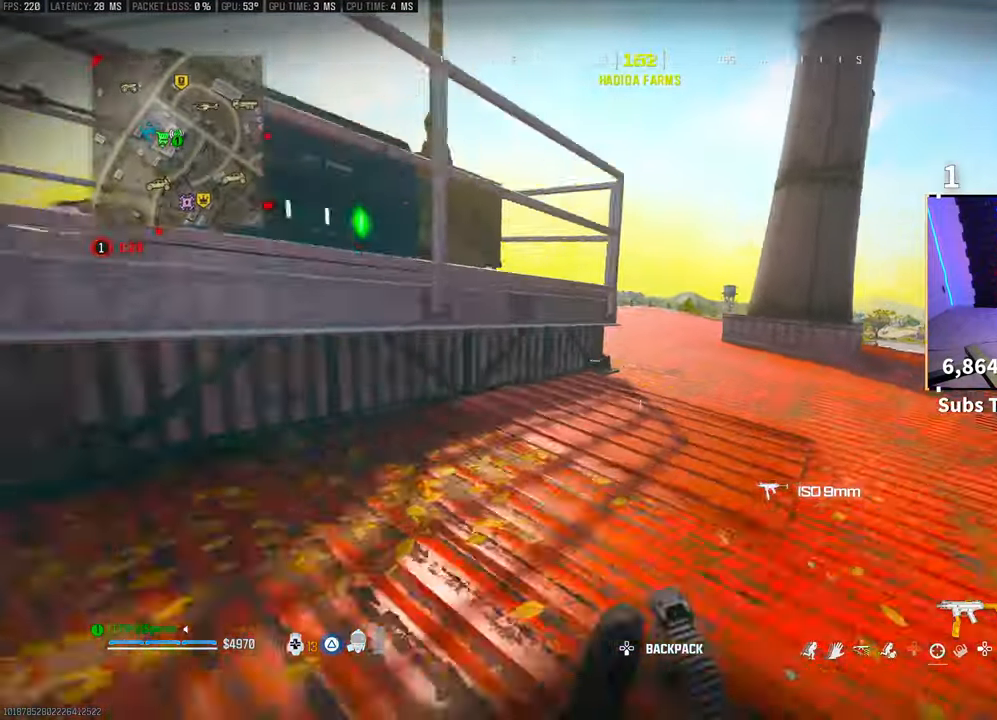
{"buttons": [], "left_stick": "up", "right_stick": "center", "events": [[100, "R3", "up"], [150, "CROSS", "up"], [333, "L3", "down"], [333, "left_stick", "up-right"], [450, "L3", "up"], [450, "left_stick", "up"]]}